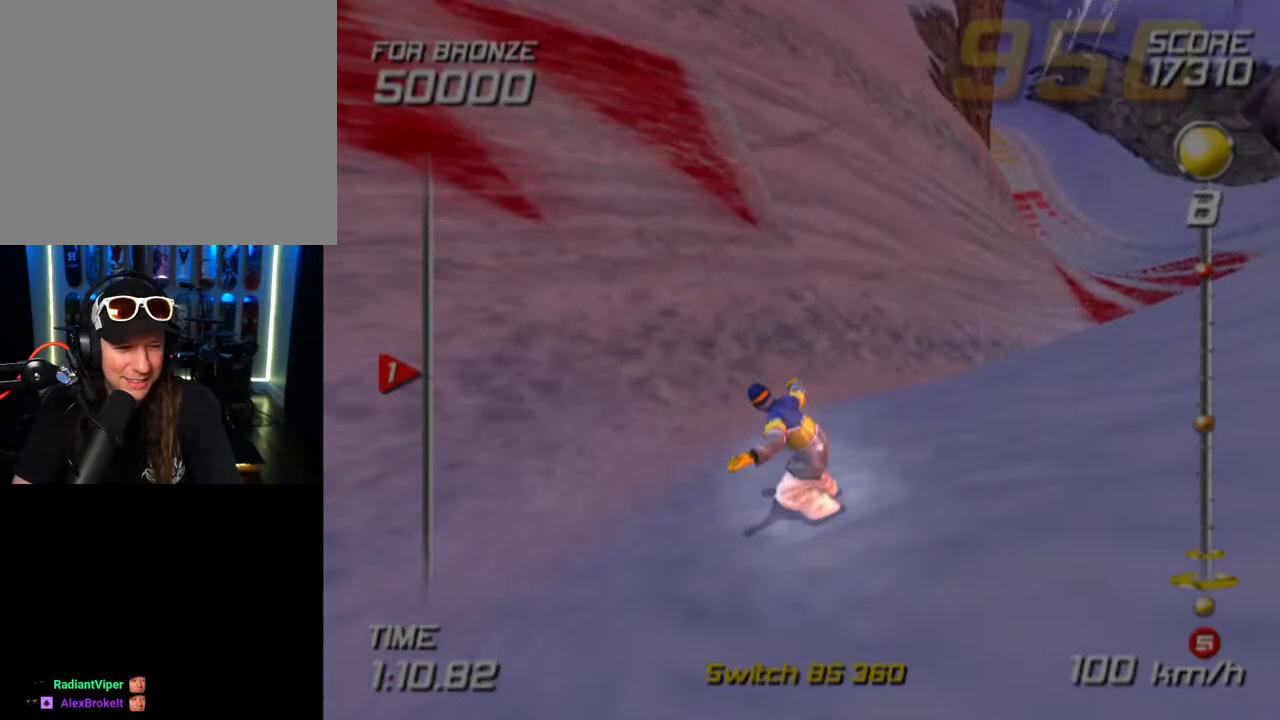
Gameplay with a controller (PlayStation layout); each line is a JSON object with the inputs held at the frame after it. "events" lists button and stick changes between this image and that frame as [ms after this image, input, new state], when the widget could be followed in between. Not read: R1.
{"buttons": ["CROSS", "SQUARE", "DPAD_RIGHT"], "left_stick": "center", "right_stick": "center", "events": []}
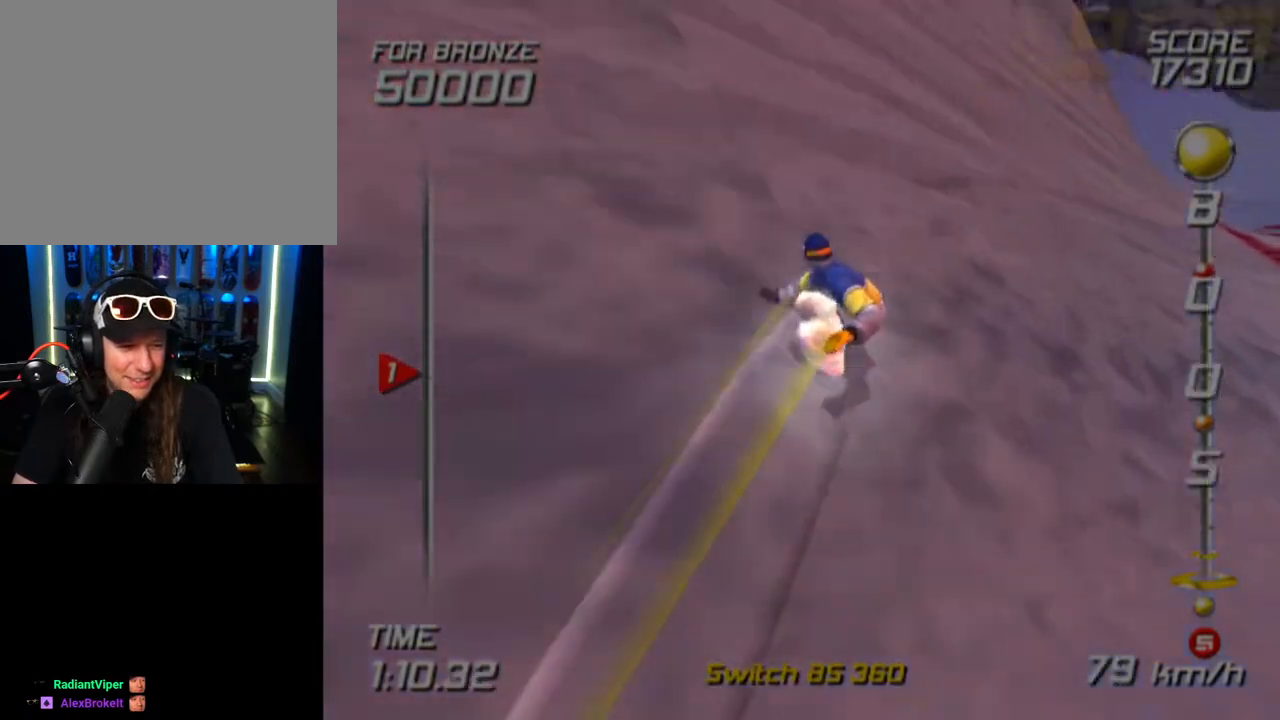
{"buttons": ["CROSS", "SQUARE", "DPAD_RIGHT"], "left_stick": "center", "right_stick": "center", "events": []}
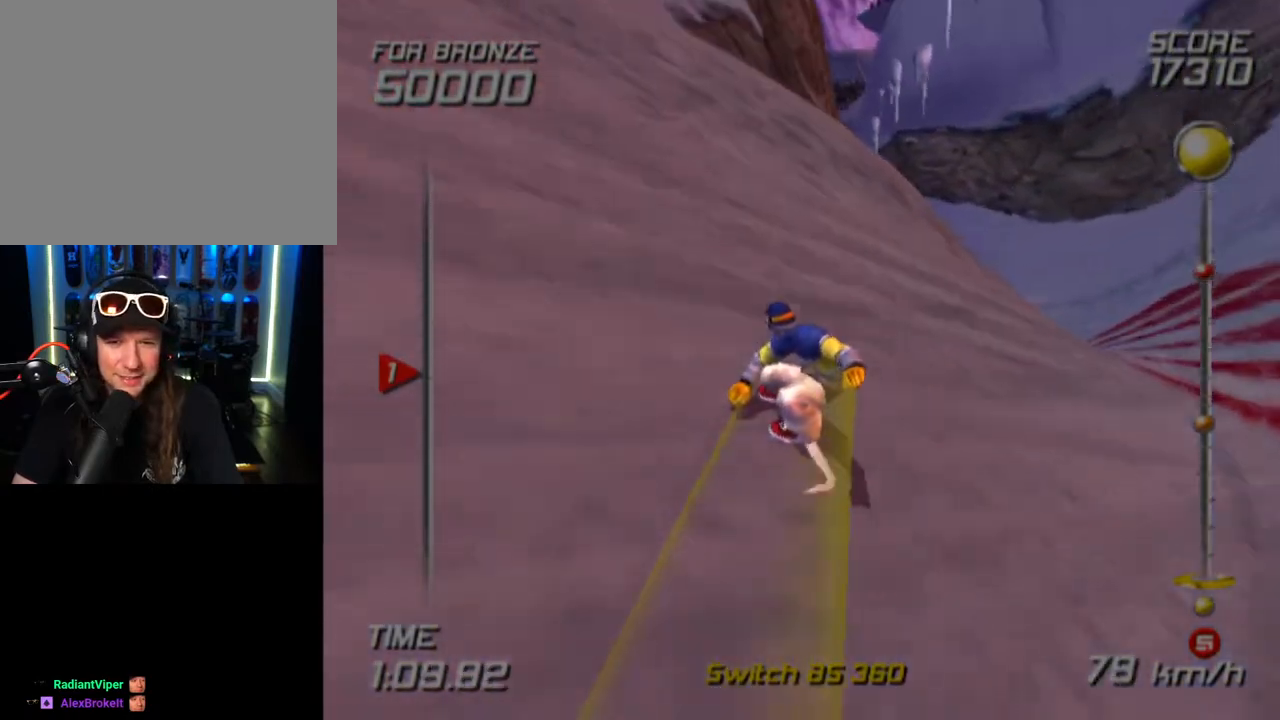
{"buttons": ["DPAD_RIGHT"], "left_stick": "center", "right_stick": "center", "events": [[333, "SQUARE", "up"], [350, "CROSS", "up"]]}
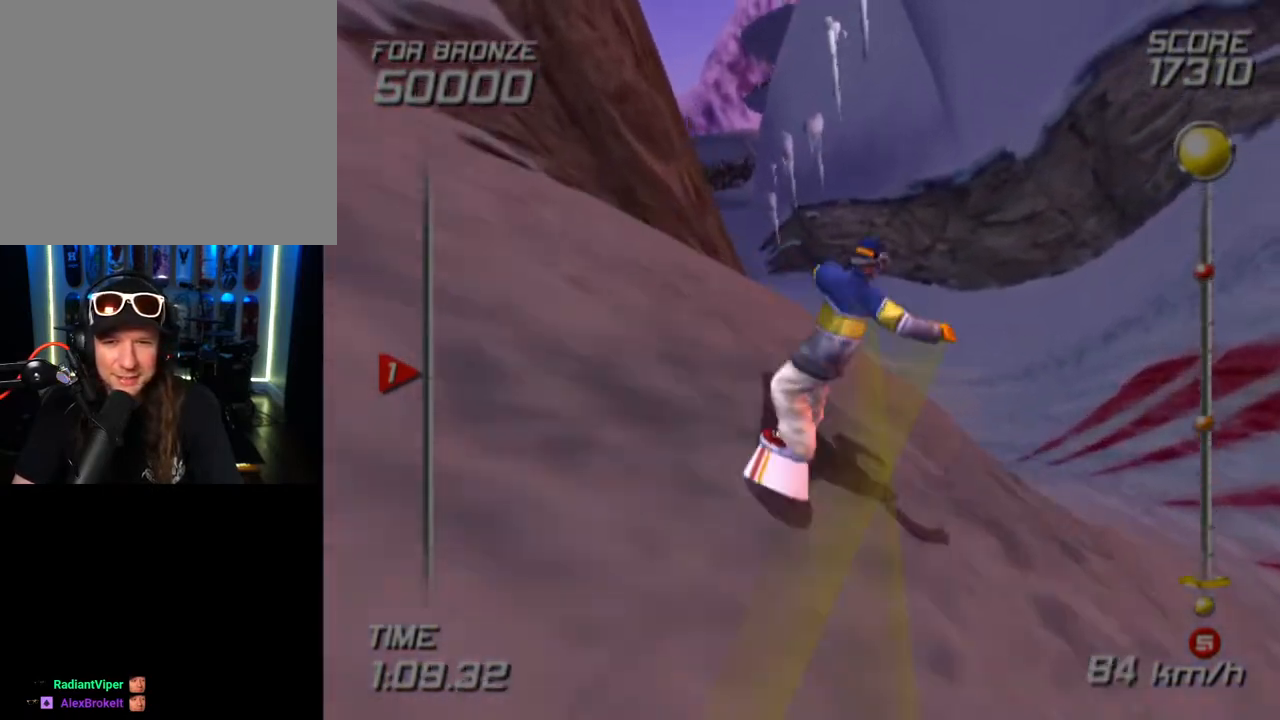
{"buttons": ["DPAD_RIGHT"], "left_stick": "center", "right_stick": "center", "events": []}
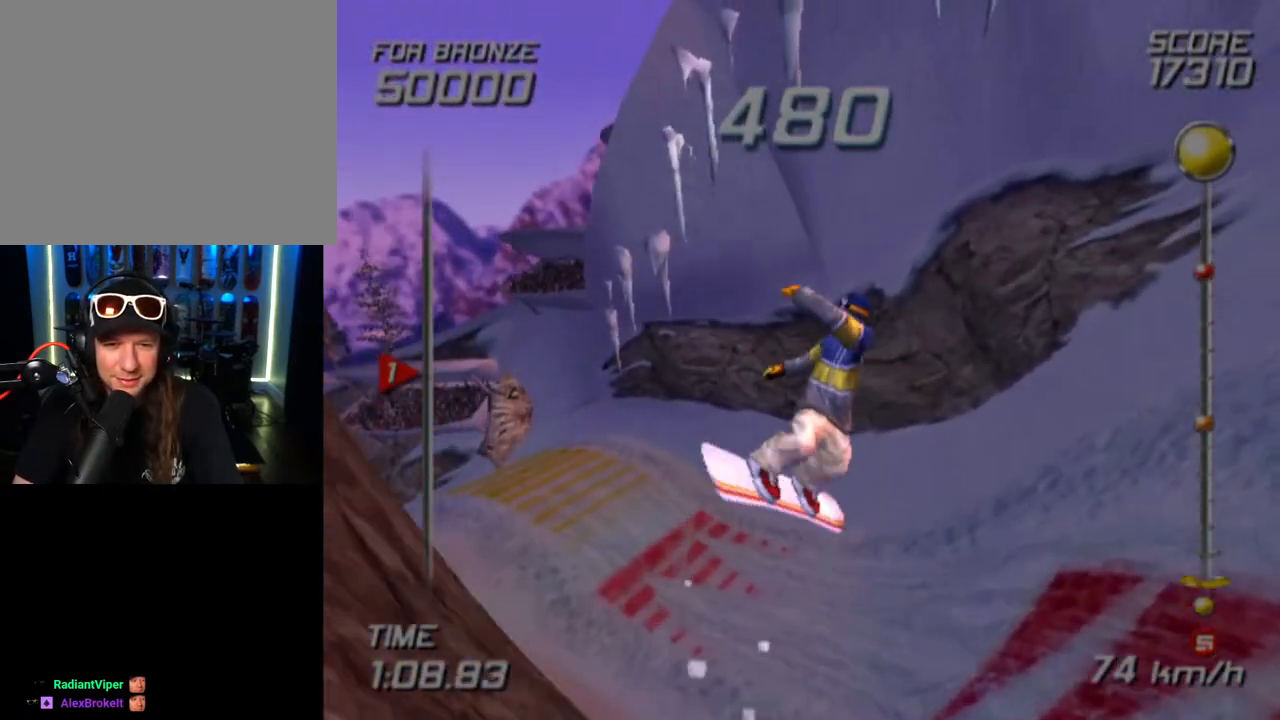
{"buttons": ["R2", "DPAD_RIGHT"], "left_stick": "center", "right_stick": "center", "events": [[383, "R2", "down"]]}
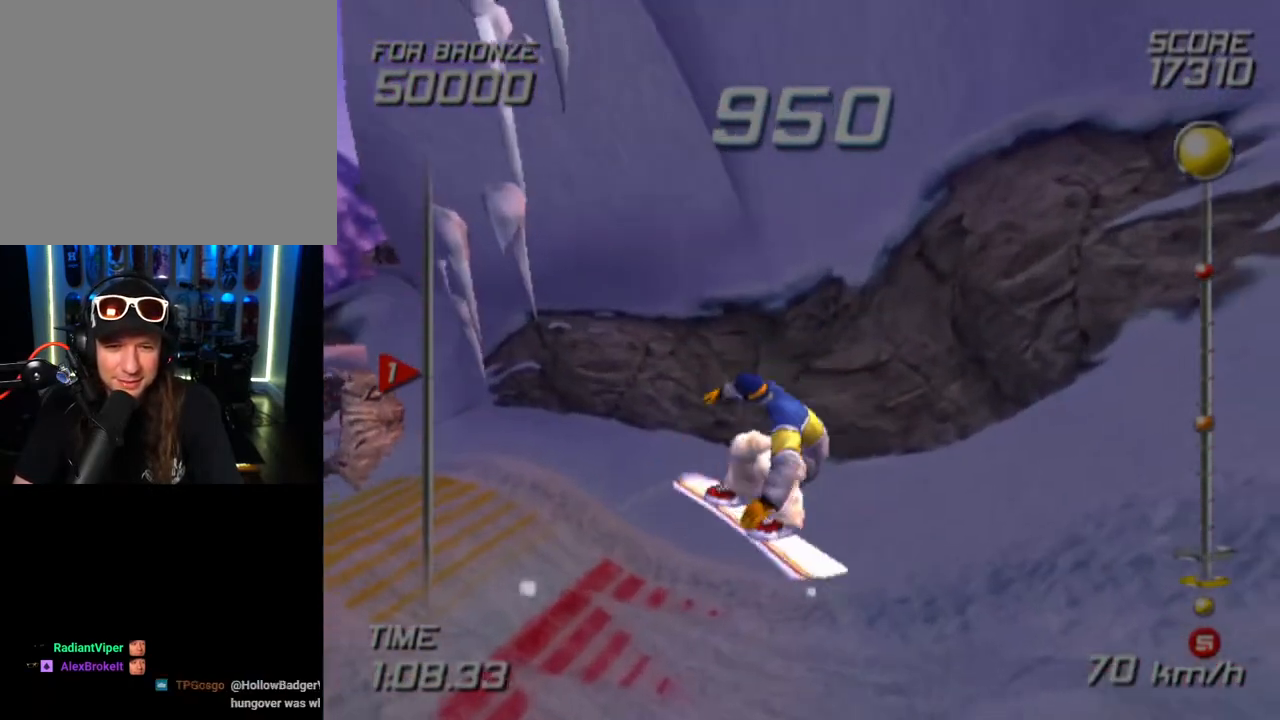
{"buttons": [], "left_stick": "center", "right_stick": "center", "events": [[100, "DPAD_RIGHT", "up"], [400, "R2", "up"]]}
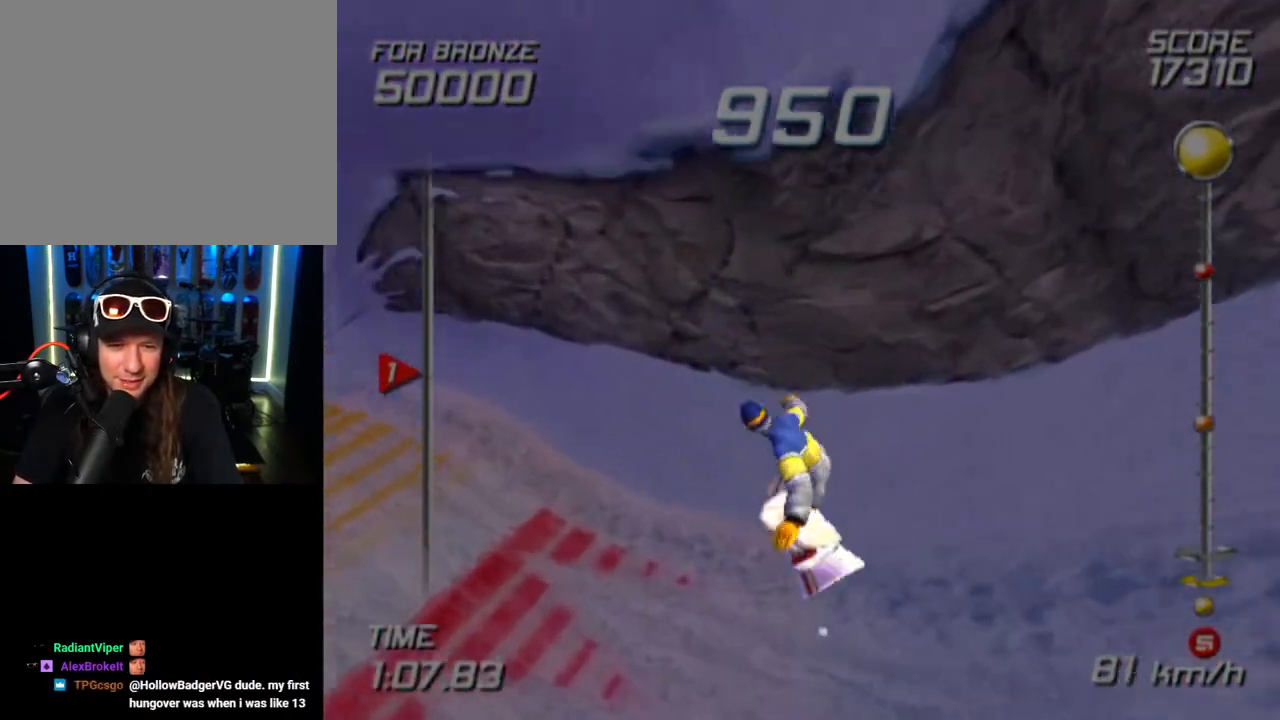
{"buttons": [], "left_stick": "up-left", "right_stick": "center", "events": [[150, "left_stick", "down-left"], [467, "left_stick", "up-left"]]}
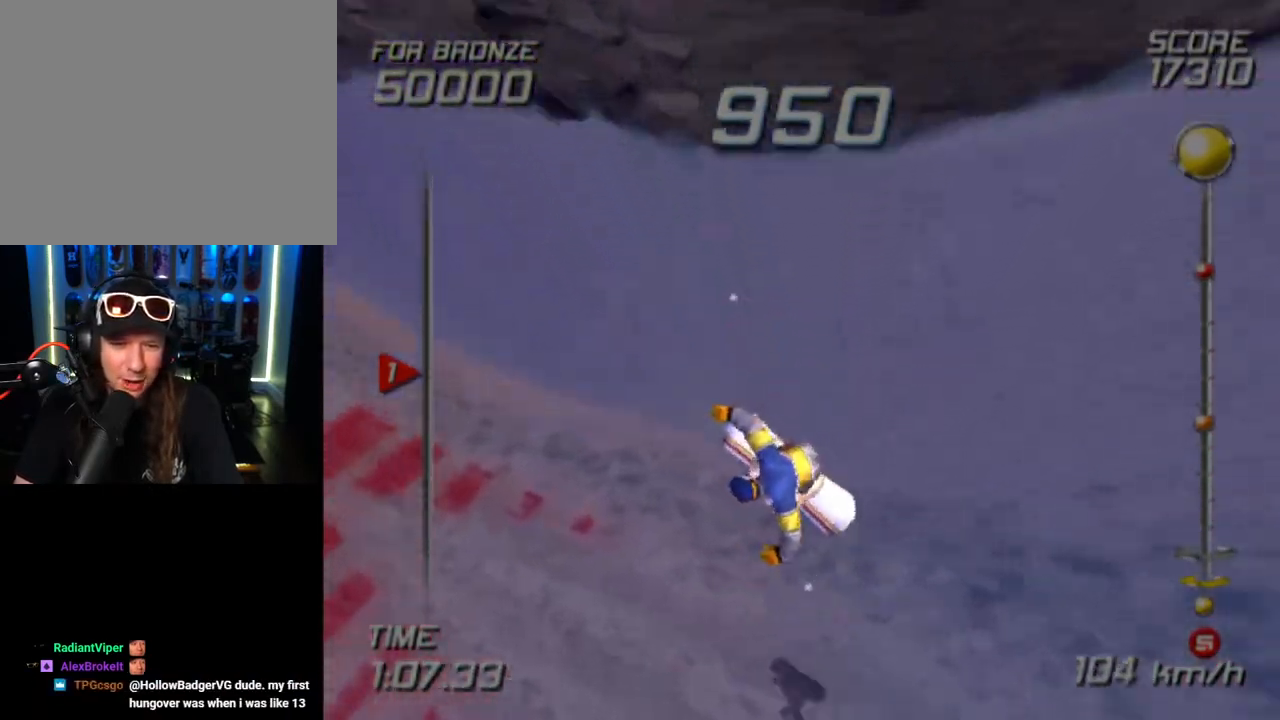
{"buttons": [], "left_stick": "up-left", "right_stick": "center", "events": [[133, "left_stick", "up"], [367, "left_stick", "up-left"]]}
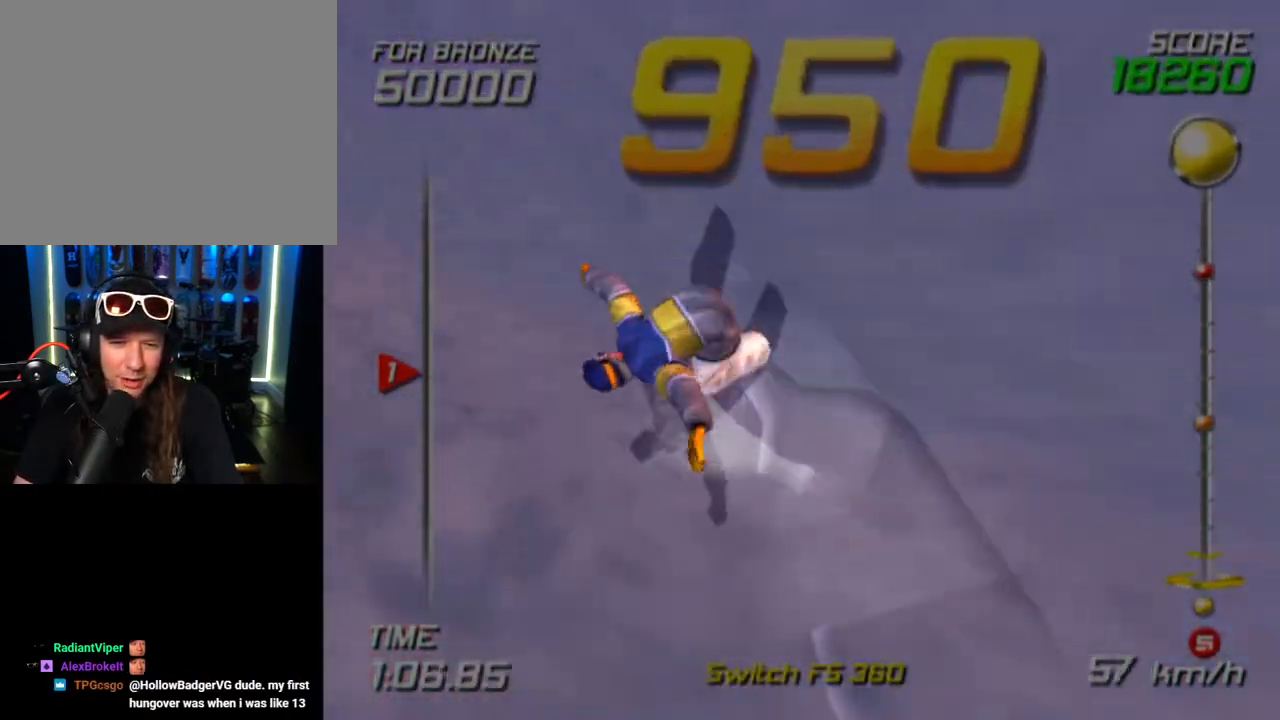
{"buttons": [], "left_stick": "up", "right_stick": "center", "events": [[367, "left_stick", "up"]]}
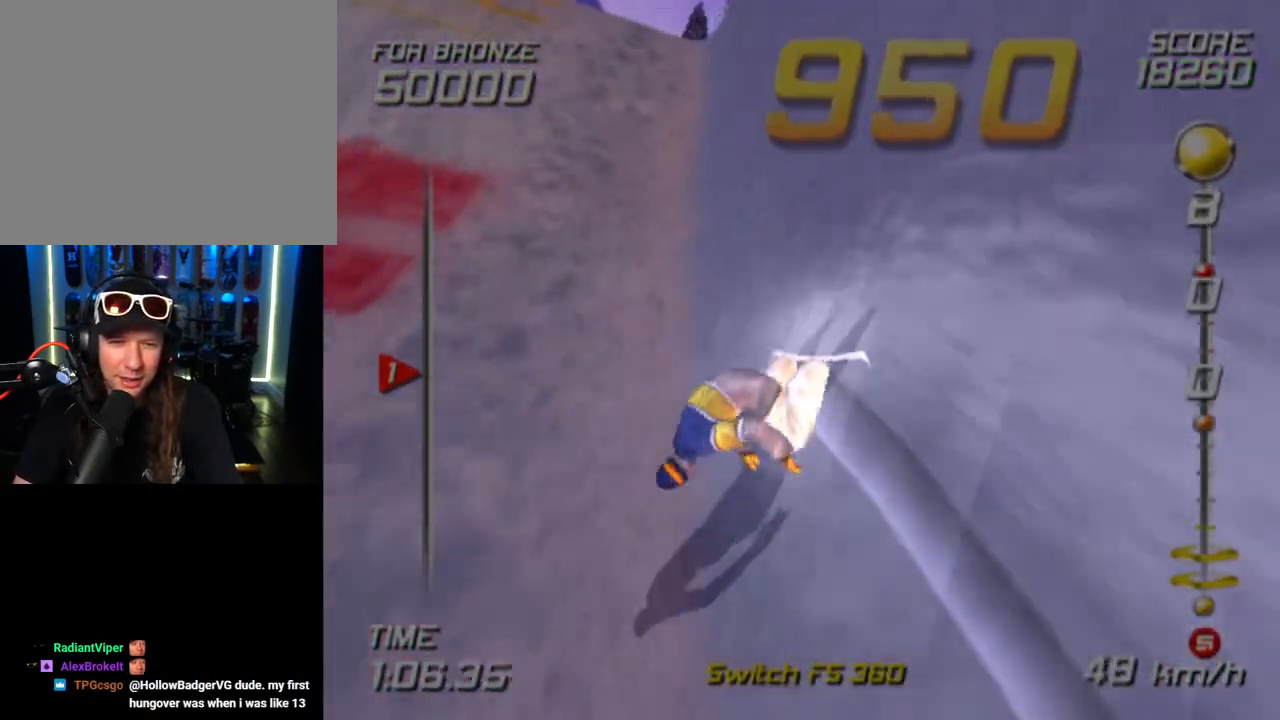
{"buttons": [], "left_stick": "up", "right_stick": "center", "events": [[50, "left_stick", "up-right"], [367, "left_stick", "up"]]}
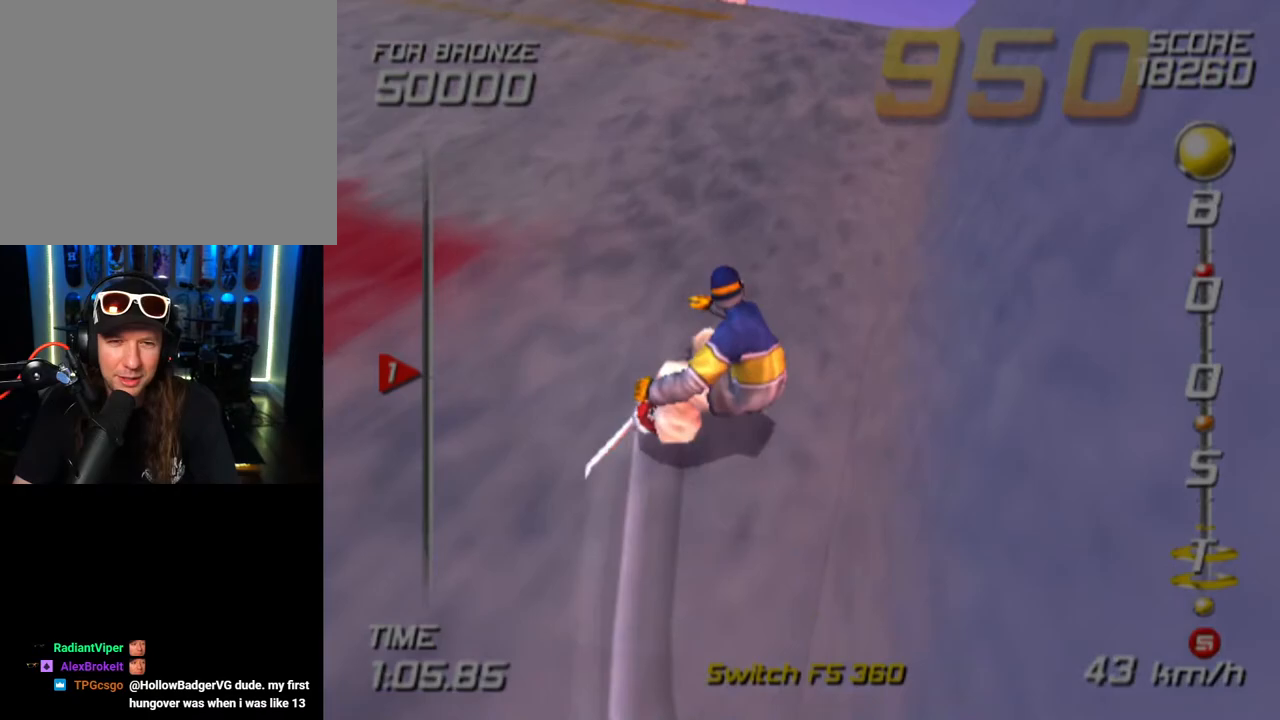
{"buttons": [], "left_stick": "up", "right_stick": "center", "events": []}
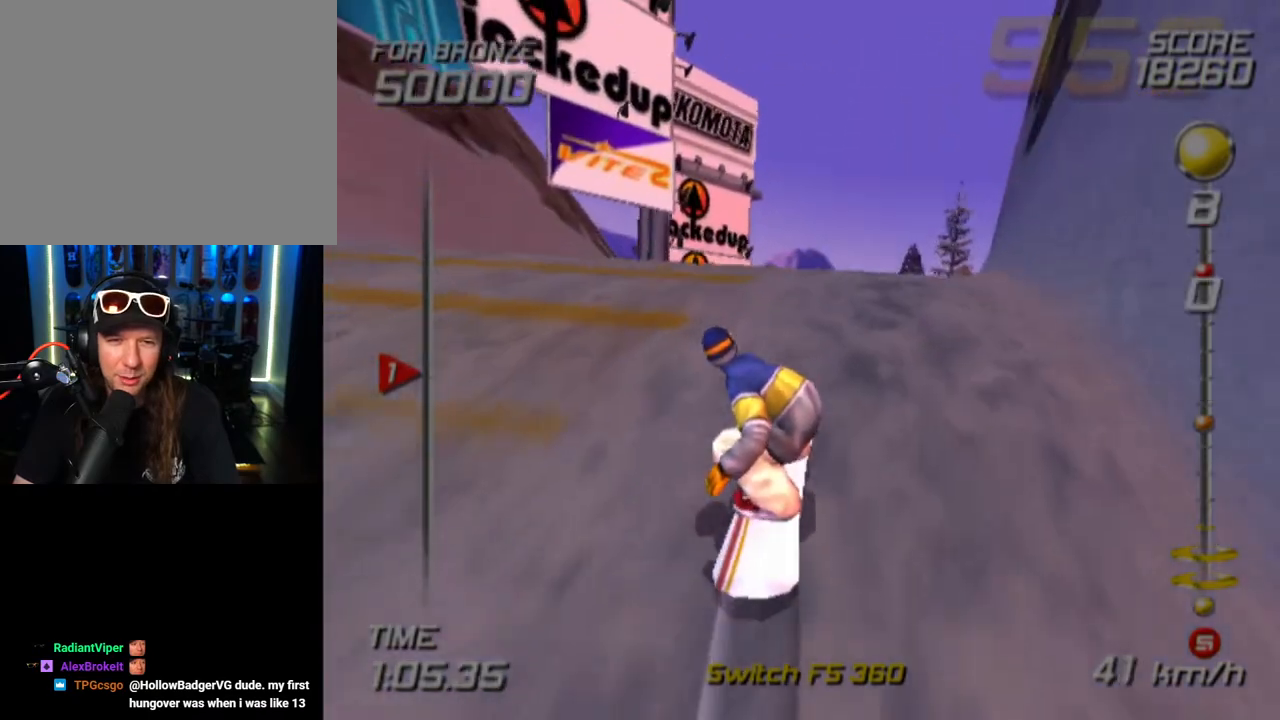
{"buttons": [], "left_stick": "up", "right_stick": "center", "events": []}
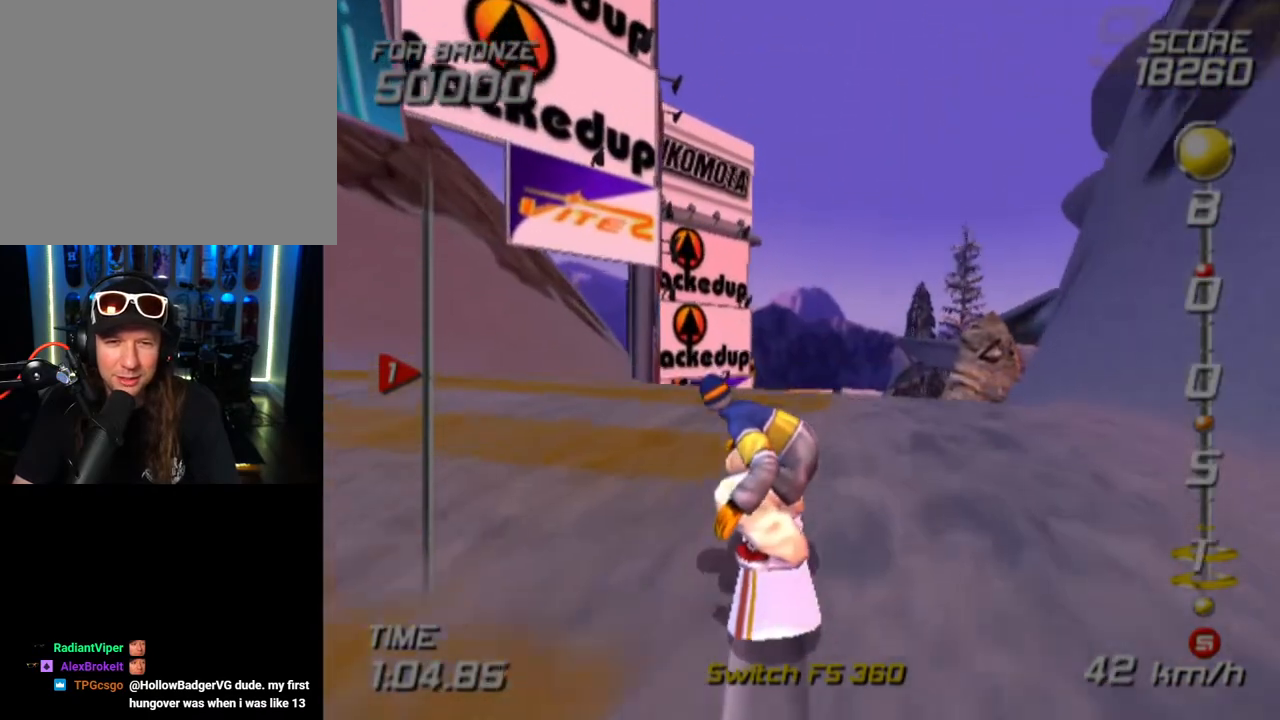
{"buttons": [], "left_stick": "up", "right_stick": "center", "events": [[167, "left_stick", "up-right"], [417, "left_stick", "up"]]}
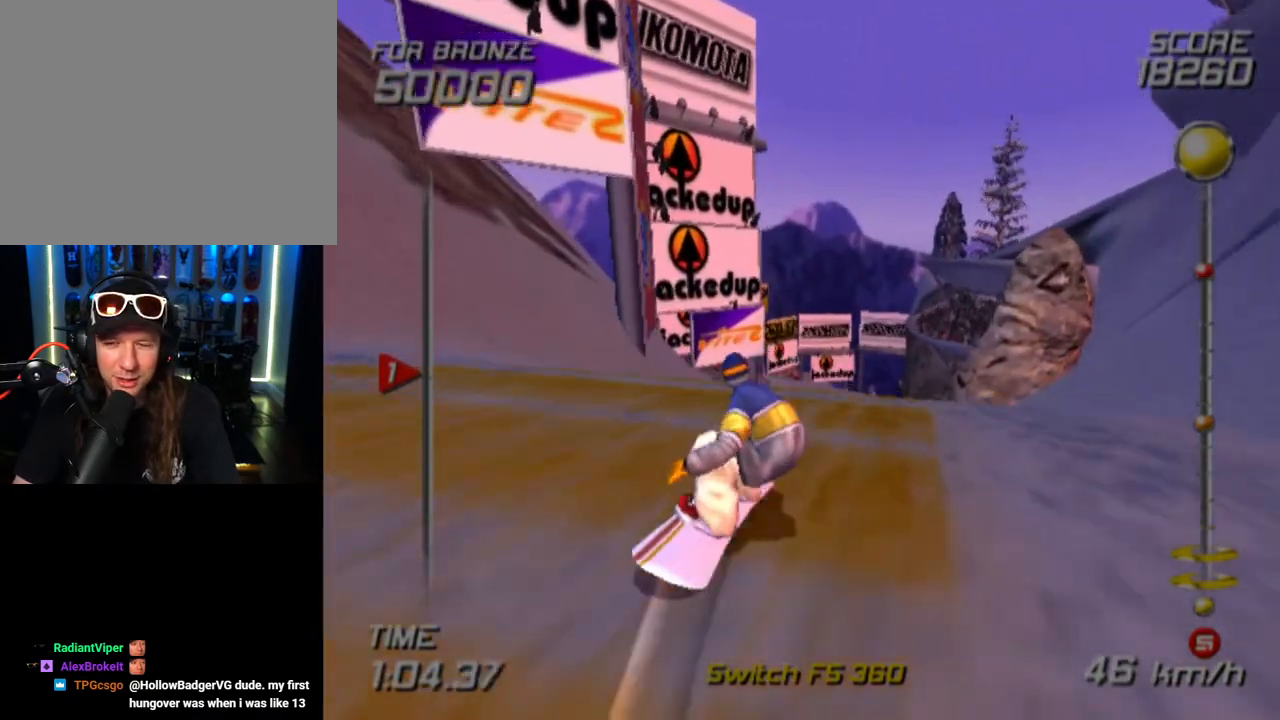
{"buttons": [], "left_stick": "center", "right_stick": "center", "events": [[150, "left_stick", "center"]]}
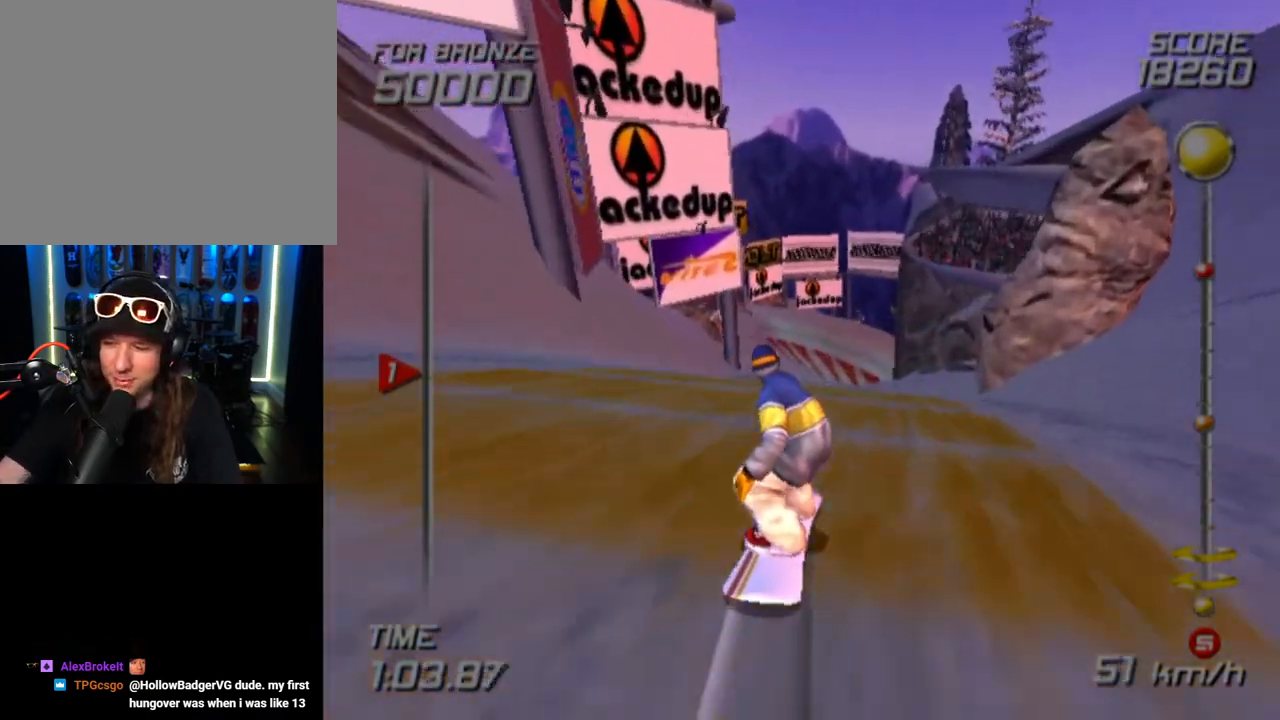
{"buttons": [], "left_stick": "center", "right_stick": "center", "events": []}
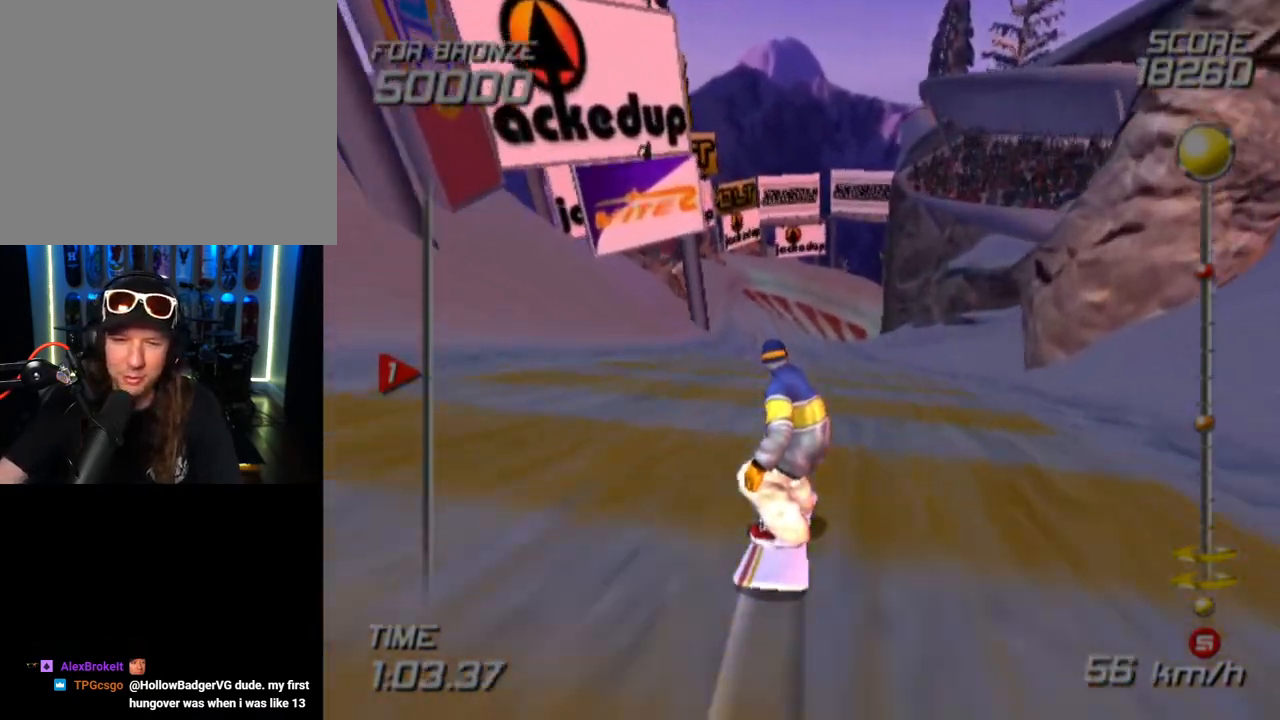
{"buttons": [], "left_stick": "center", "right_stick": "center", "events": []}
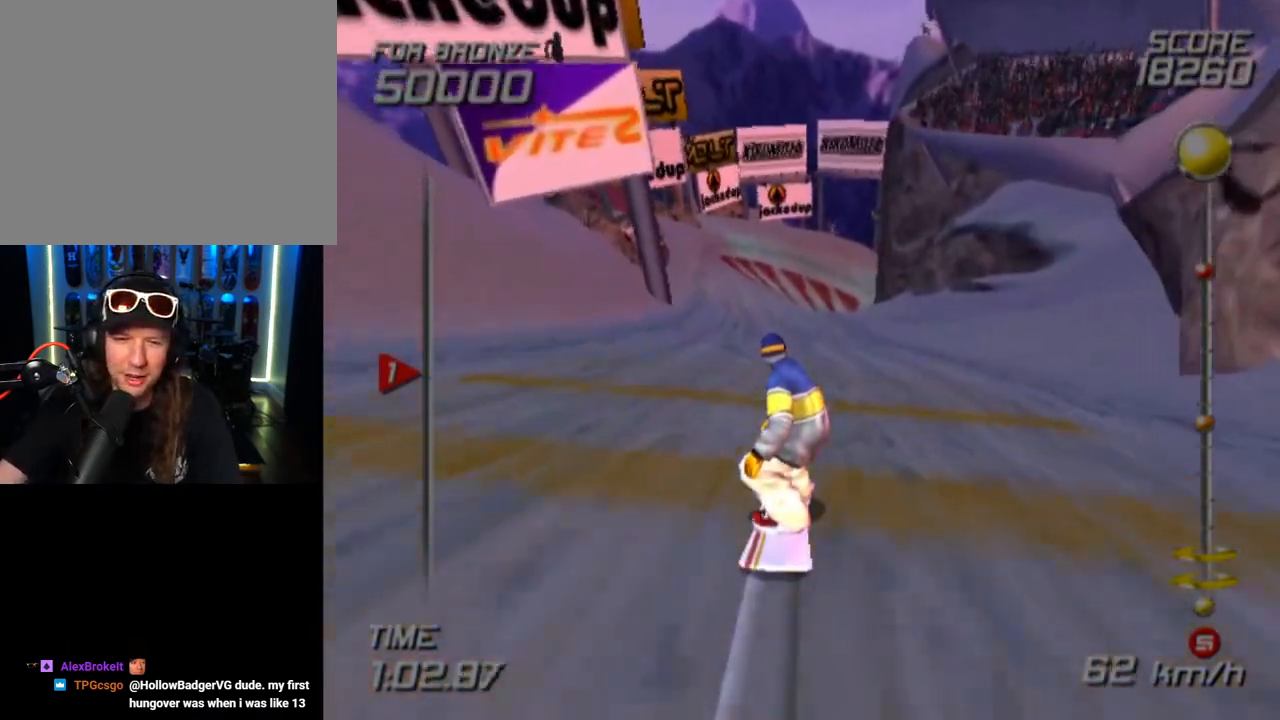
{"buttons": [], "left_stick": "center", "right_stick": "center", "events": []}
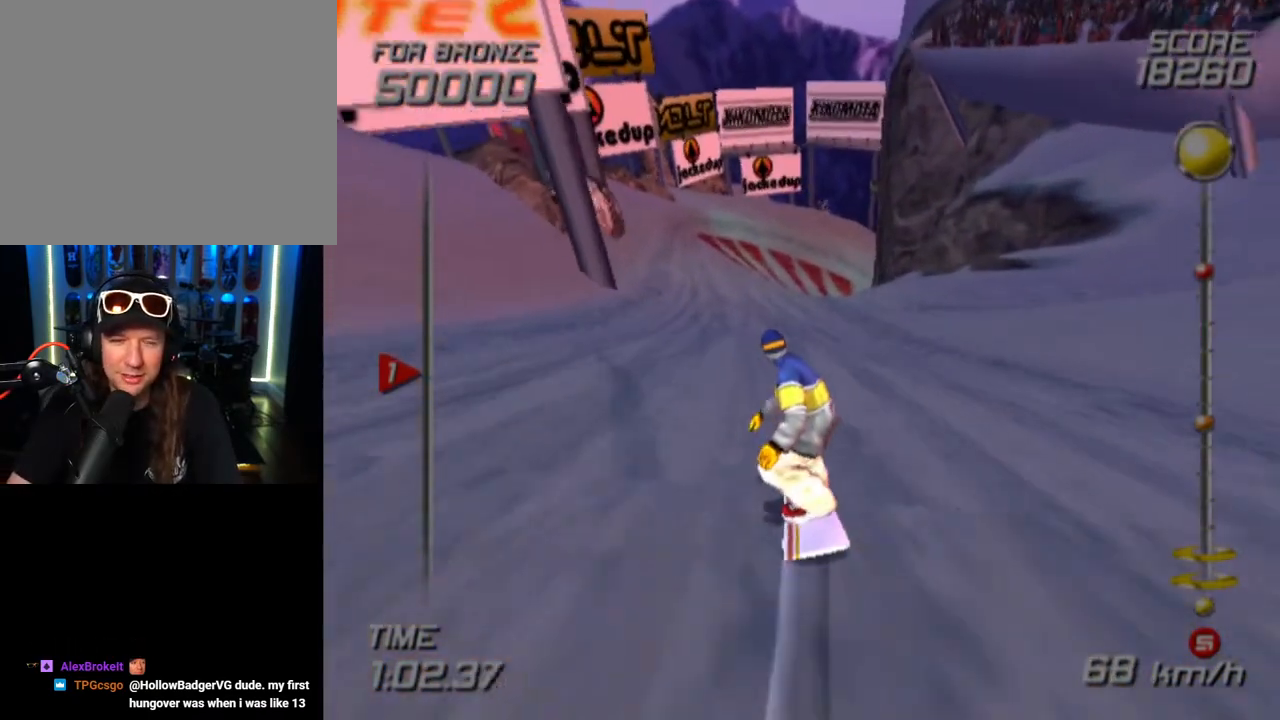
{"buttons": [], "left_stick": "center", "right_stick": "center", "events": [[350, "left_stick", "left"], [450, "left_stick", "center"]]}
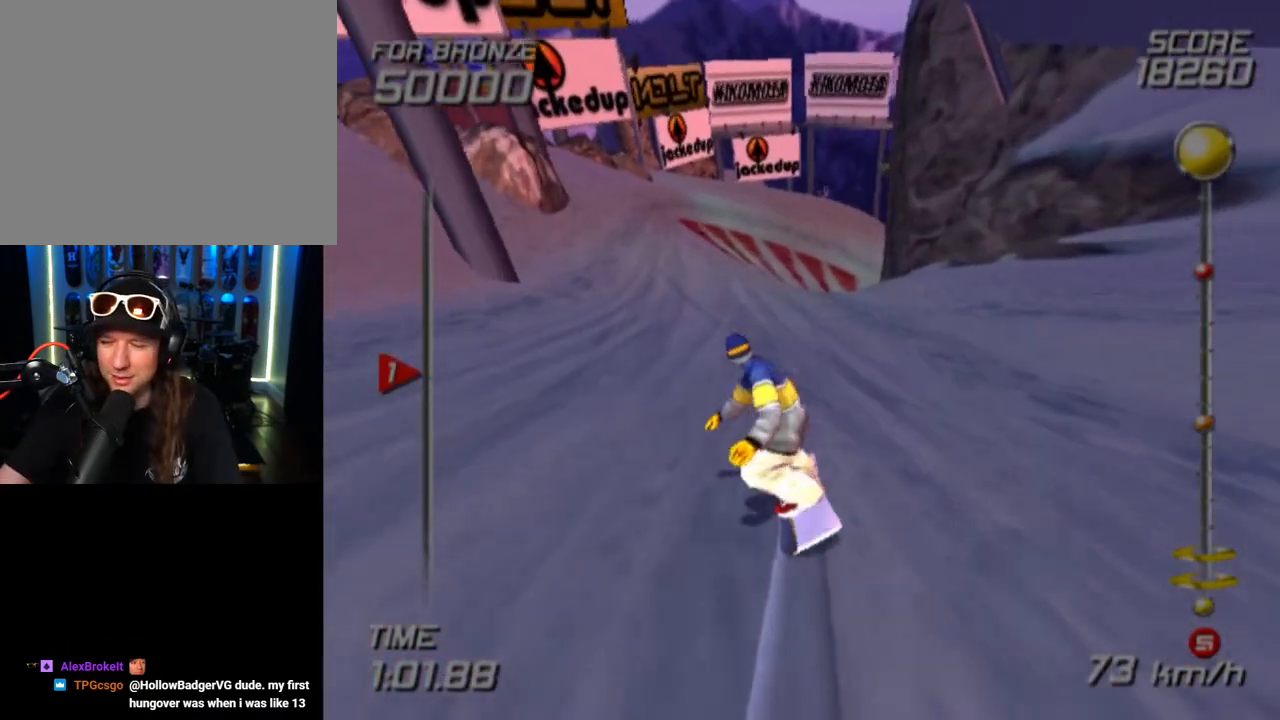
{"buttons": [], "left_stick": "center", "right_stick": "center", "events": []}
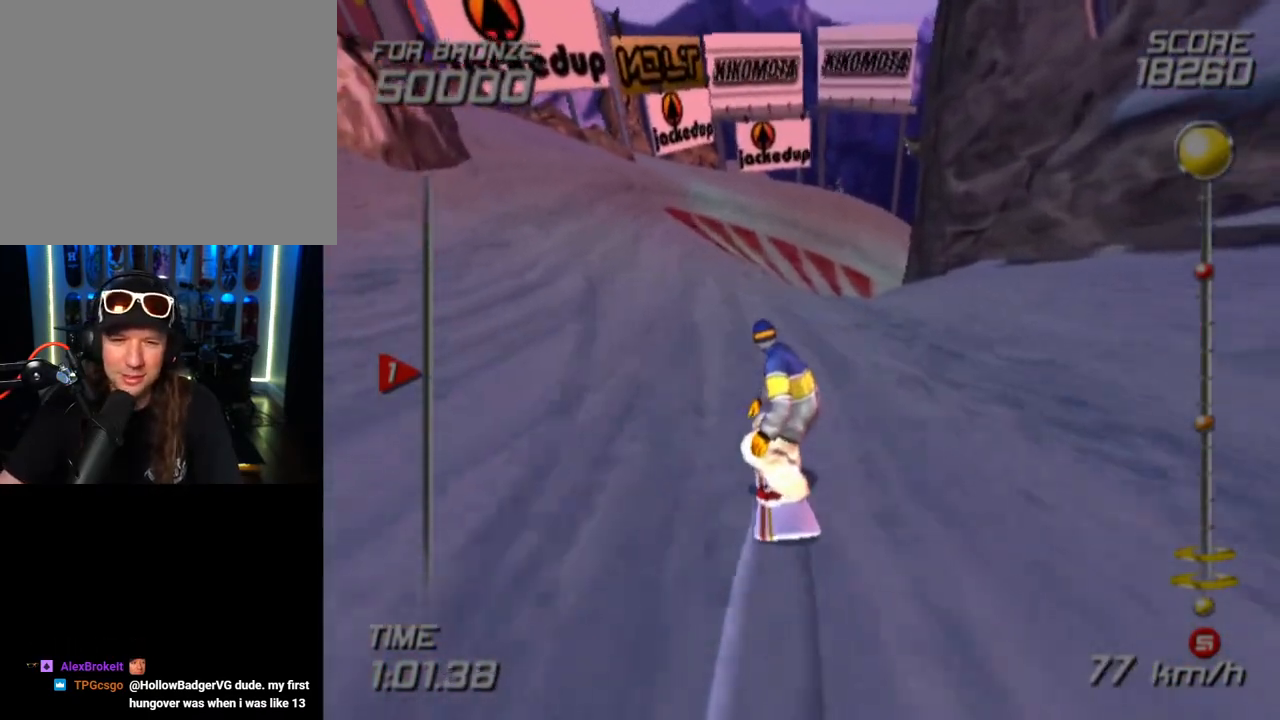
{"buttons": [], "left_stick": "center", "right_stick": "center", "events": [[333, "START", "down"], [450, "START", "up"]]}
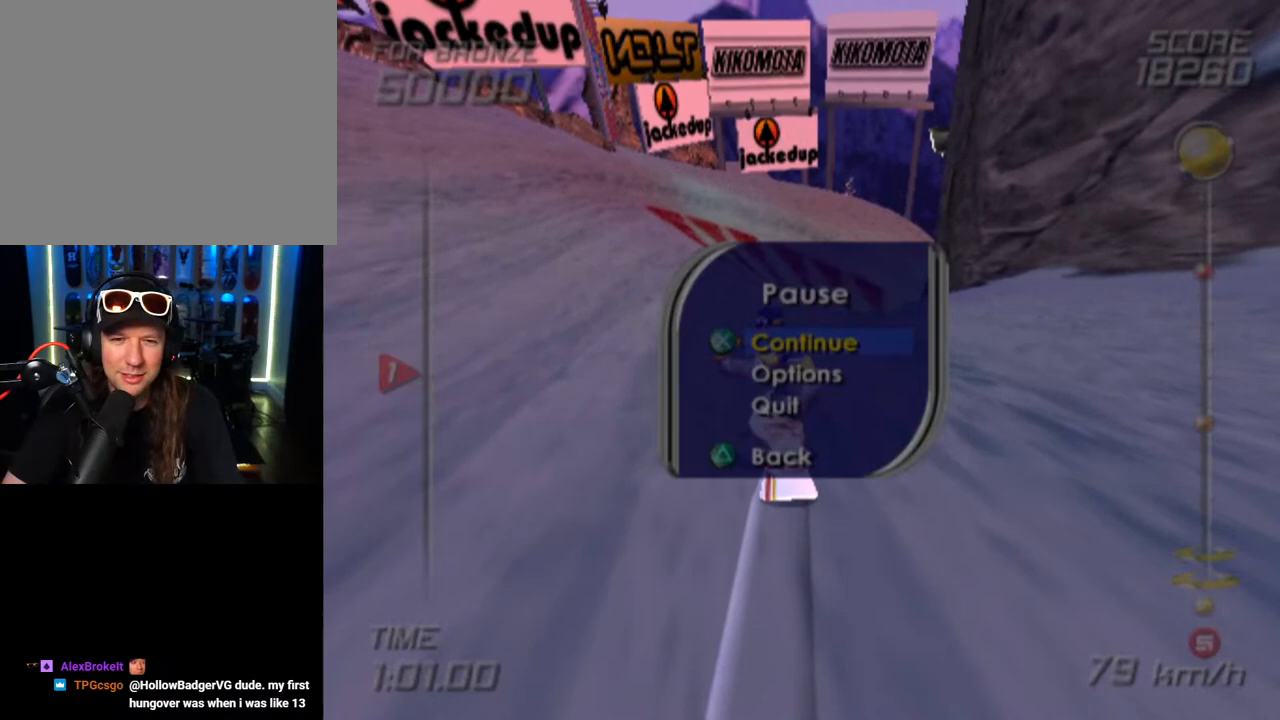
{"buttons": ["CROSS"], "left_stick": "center", "right_stick": "center", "events": [[117, "DPAD_DOWN", "down"], [250, "DPAD_DOWN", "up"], [483, "CROSS", "down"]]}
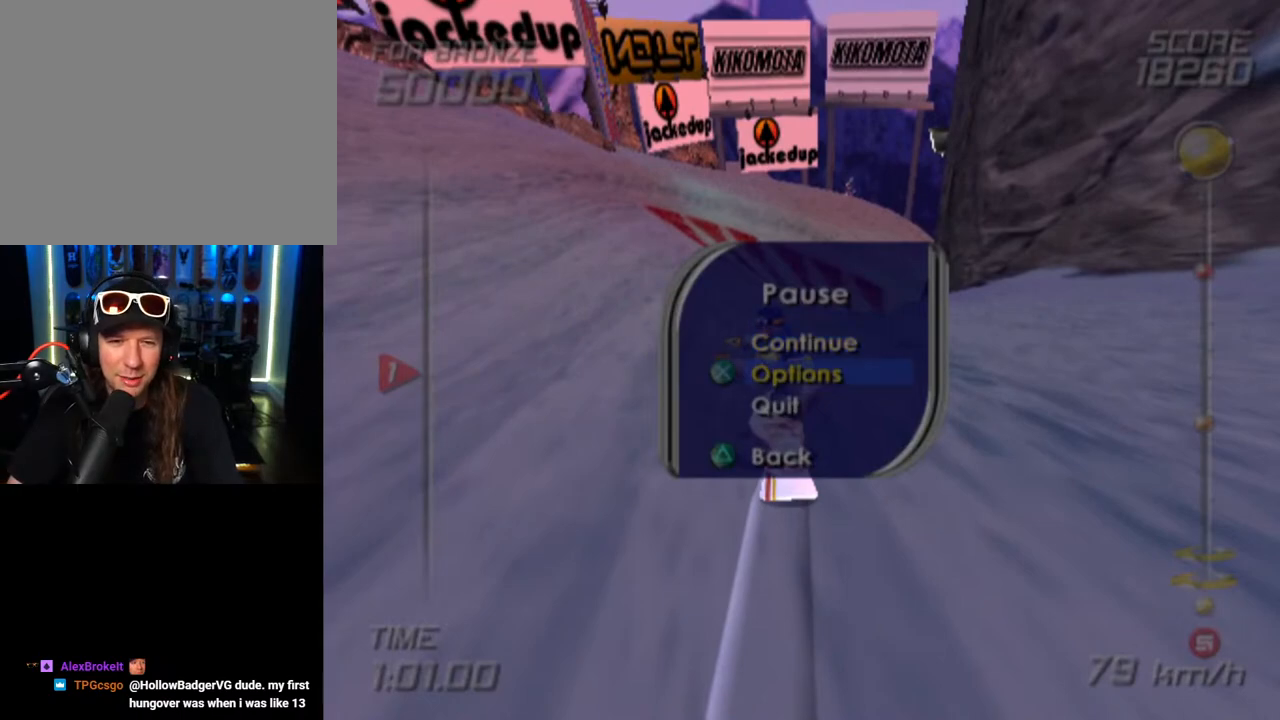
{"buttons": ["DPAD_DOWN"], "left_stick": "center", "right_stick": "center", "events": [[83, "CROSS", "up"], [467, "DPAD_DOWN", "down"]]}
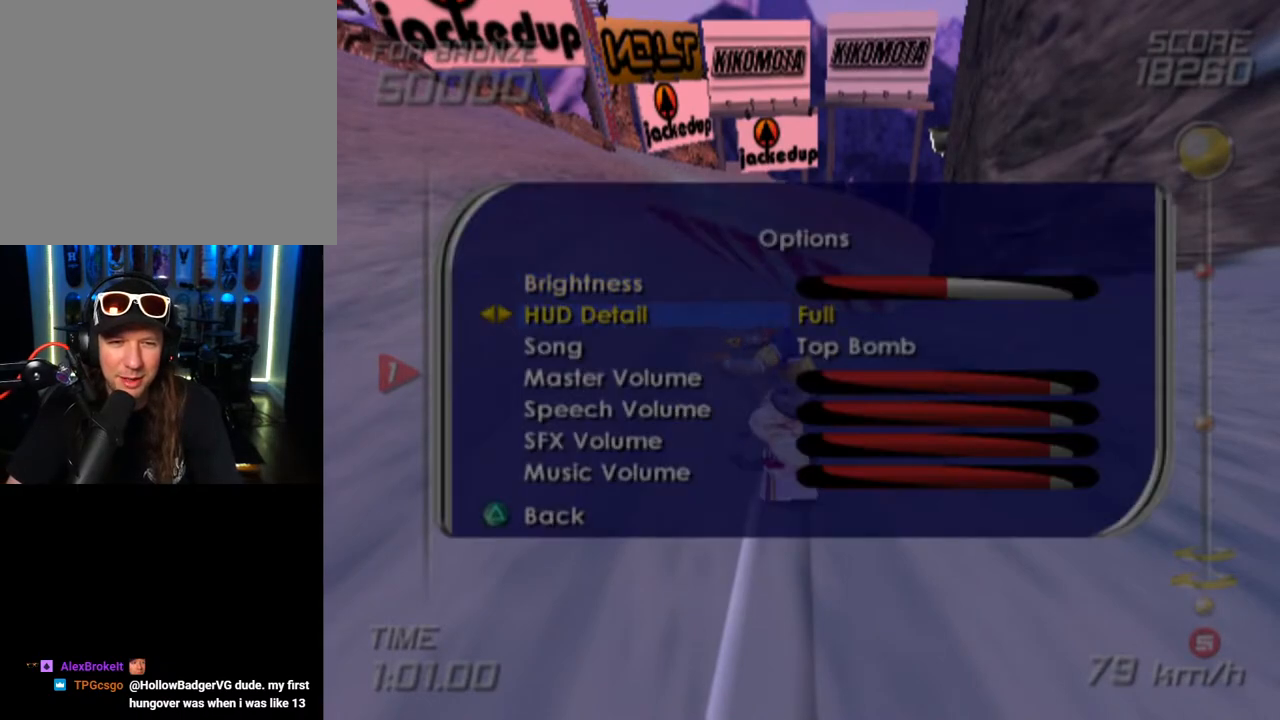
{"buttons": [], "left_stick": "center", "right_stick": "center", "events": [[83, "DPAD_DOWN", "up"], [150, "DPAD_DOWN", "down"], [283, "DPAD_DOWN", "up"], [383, "DPAD_DOWN", "down"], [483, "DPAD_DOWN", "up"]]}
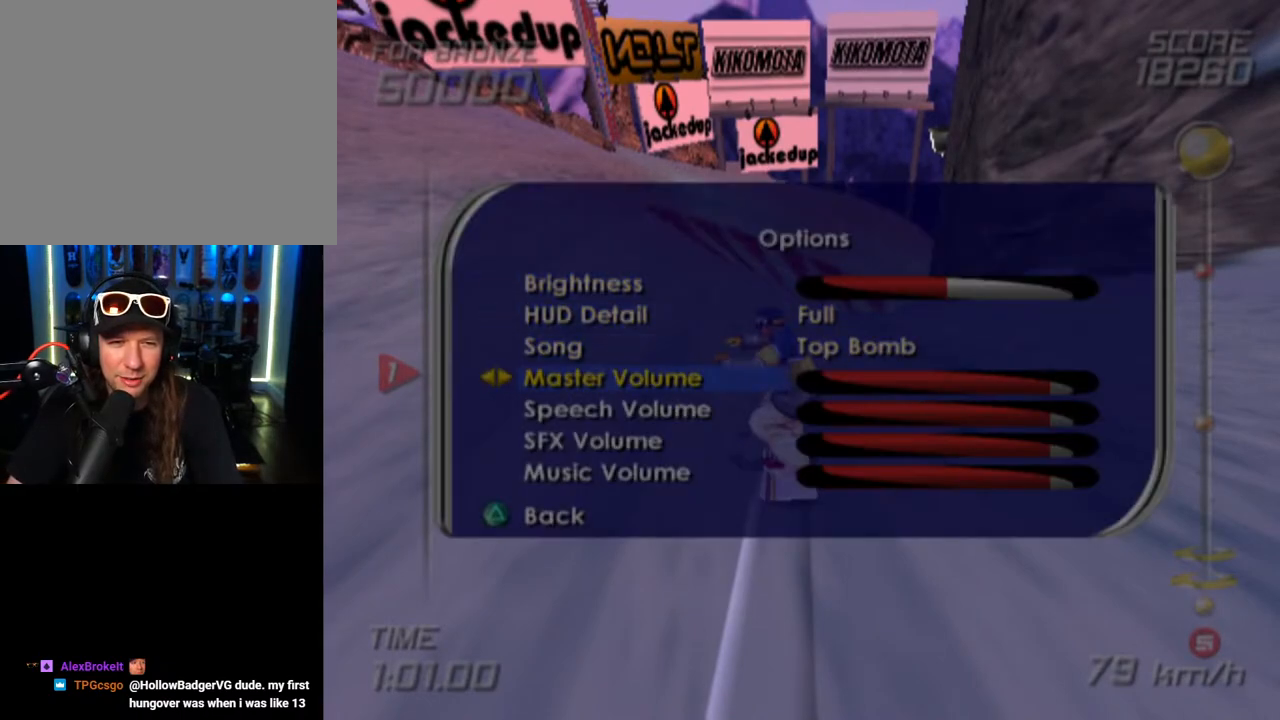
{"buttons": [], "left_stick": "center", "right_stick": "center", "events": []}
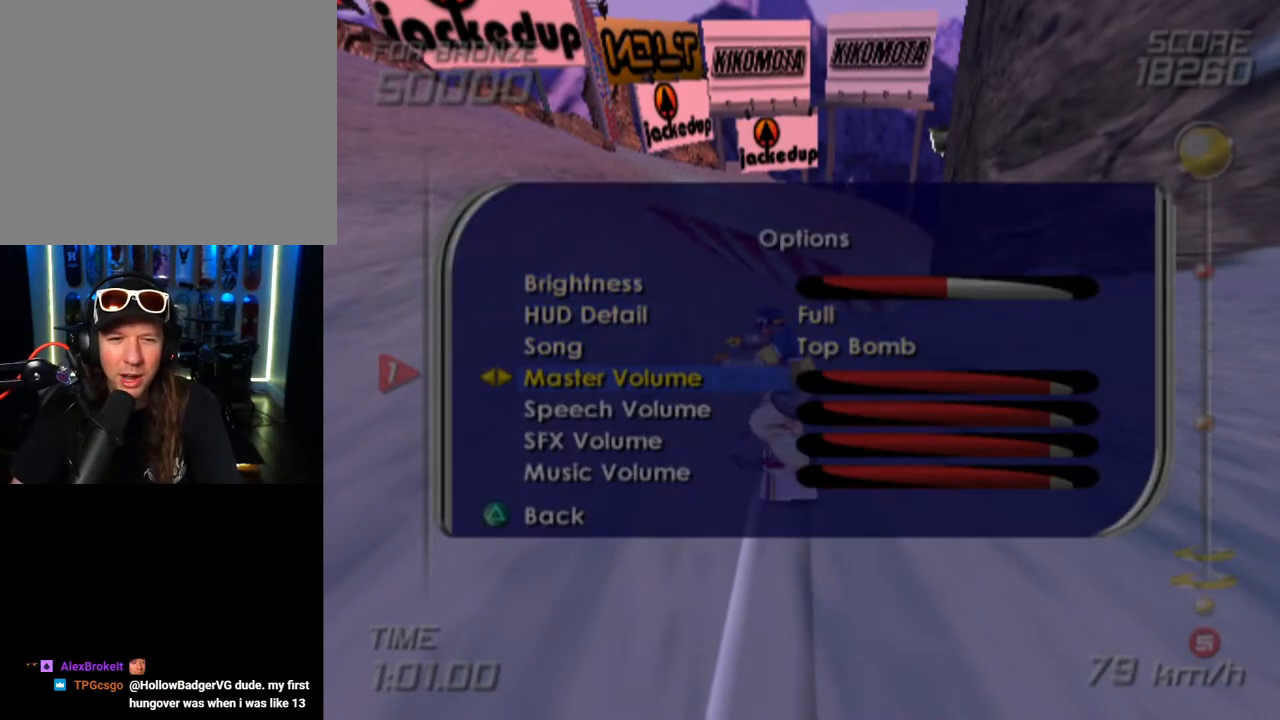
{"buttons": ["DPAD_LEFT"], "left_stick": "center", "right_stick": "center", "events": [[383, "DPAD_LEFT", "down"]]}
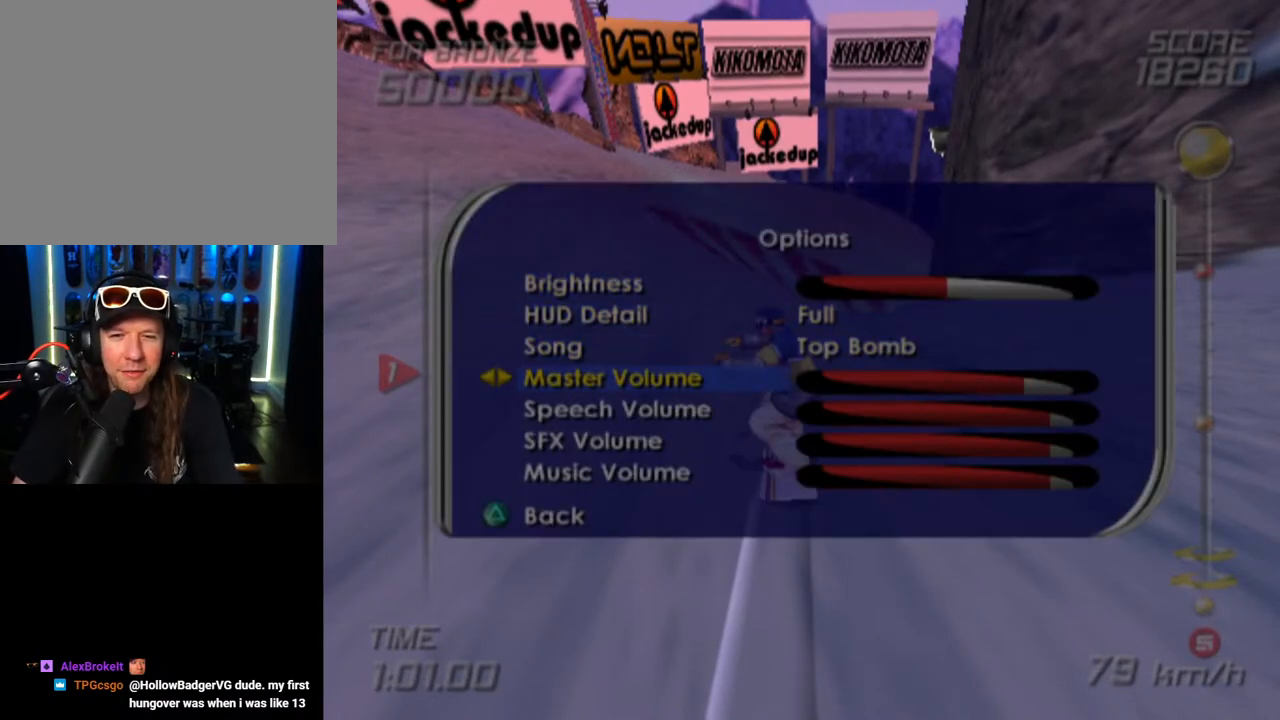
{"buttons": ["DPAD_LEFT"], "left_stick": "center", "right_stick": "center", "events": []}
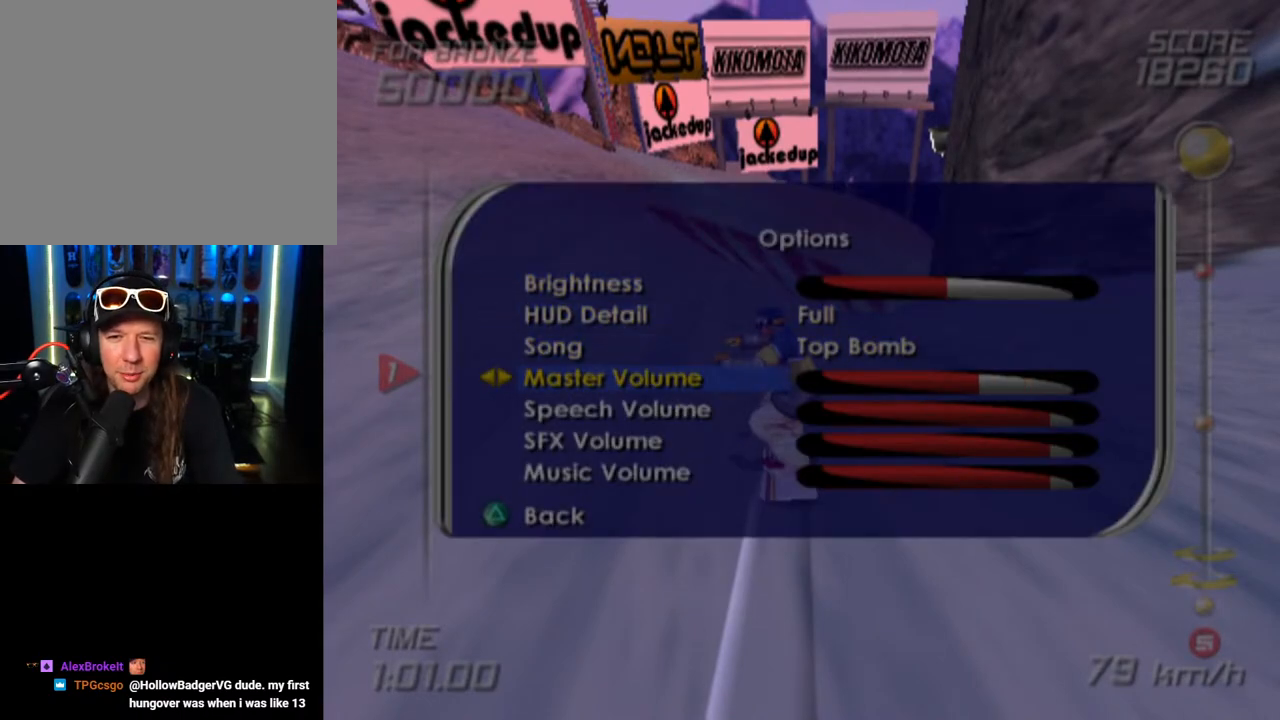
{"buttons": ["DPAD_LEFT"], "left_stick": "center", "right_stick": "center", "events": []}
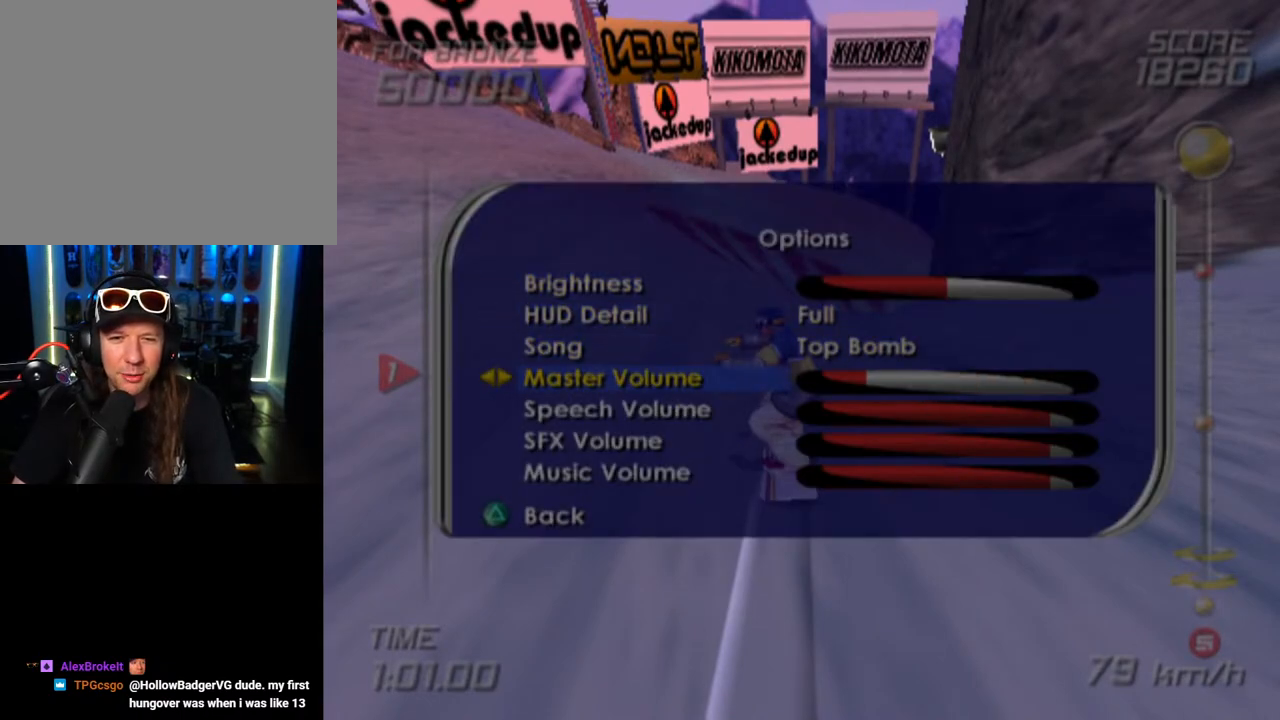
{"buttons": ["DPAD_RIGHT"], "left_stick": "center", "right_stick": "center", "events": [[233, "DPAD_LEFT", "up"], [417, "DPAD_RIGHT", "down"]]}
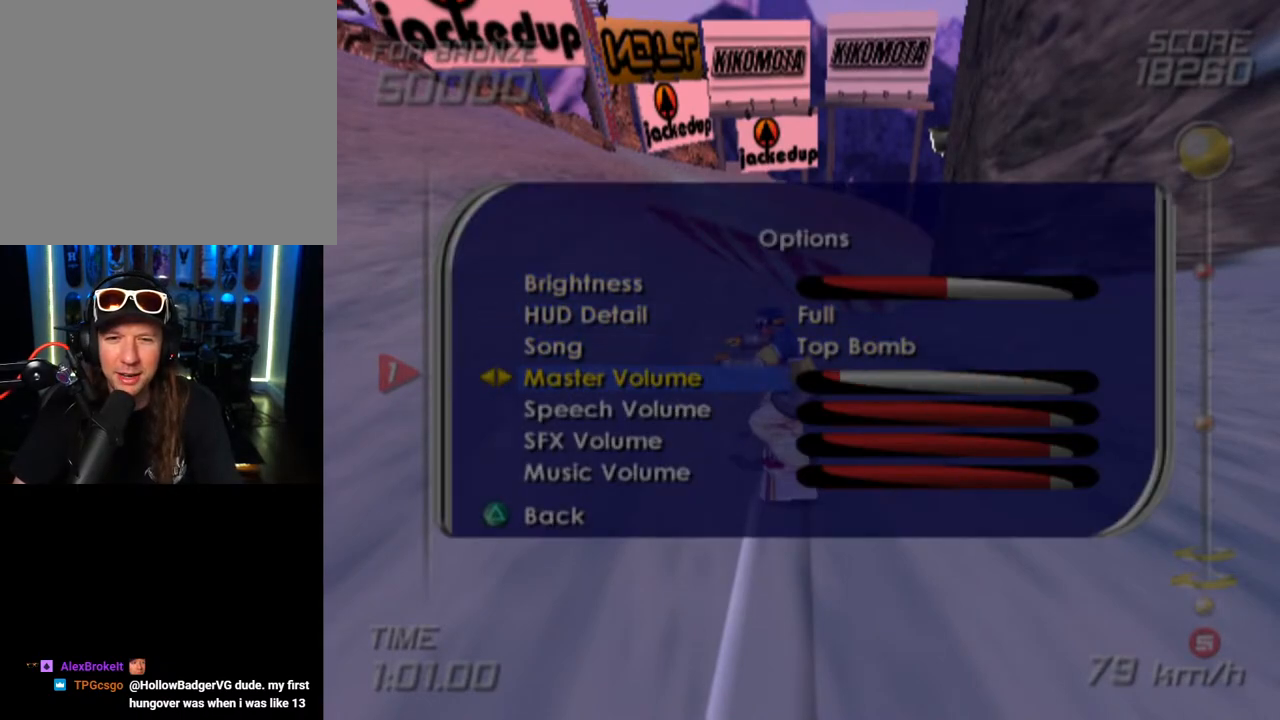
{"buttons": [], "left_stick": "center", "right_stick": "center", "events": [[17, "DPAD_RIGHT", "up"], [100, "DPAD_RIGHT", "down"], [183, "DPAD_RIGHT", "up"]]}
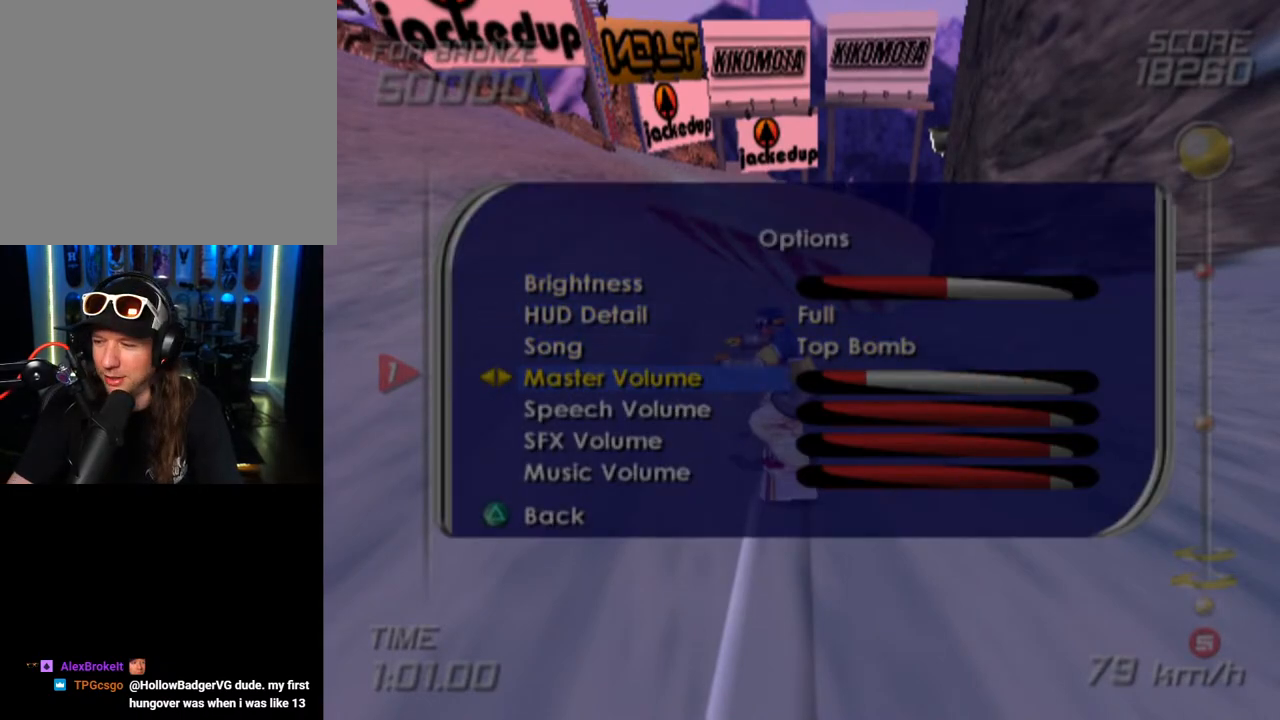
{"buttons": [], "left_stick": "center", "right_stick": "center", "events": []}